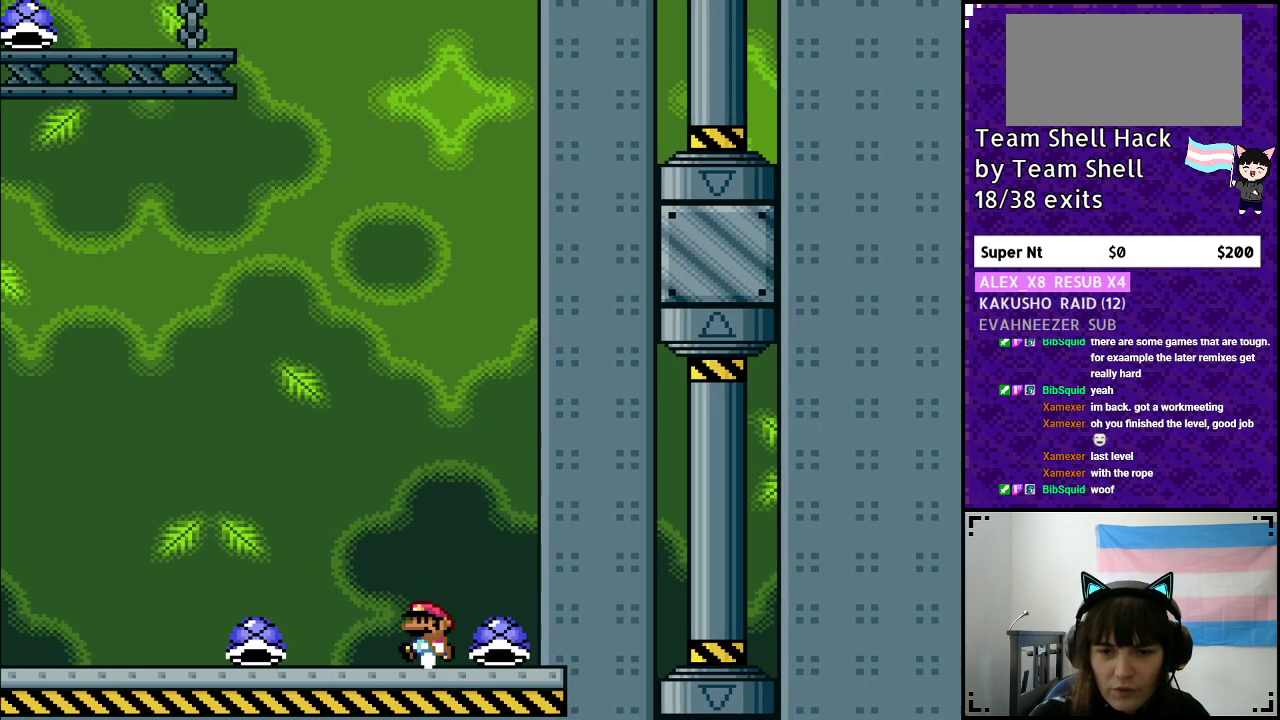
Gameplay with a controller (Nintendo layout); each line is a JSON object with the inputs held at the frame after it. "events" lists button and stick changes between this image and that frame as [ms after this image, input, new state], when the widget could be followed in between. Not read: L3 R3.
{"buttons": ["Y", "DPAD_RIGHT"], "events": [[33, "DPAD_LEFT", "up"], [167, "DPAD_RIGHT", "down"], [283, "DPAD_RIGHT", "up"], [467, "DPAD_RIGHT", "down"]]}
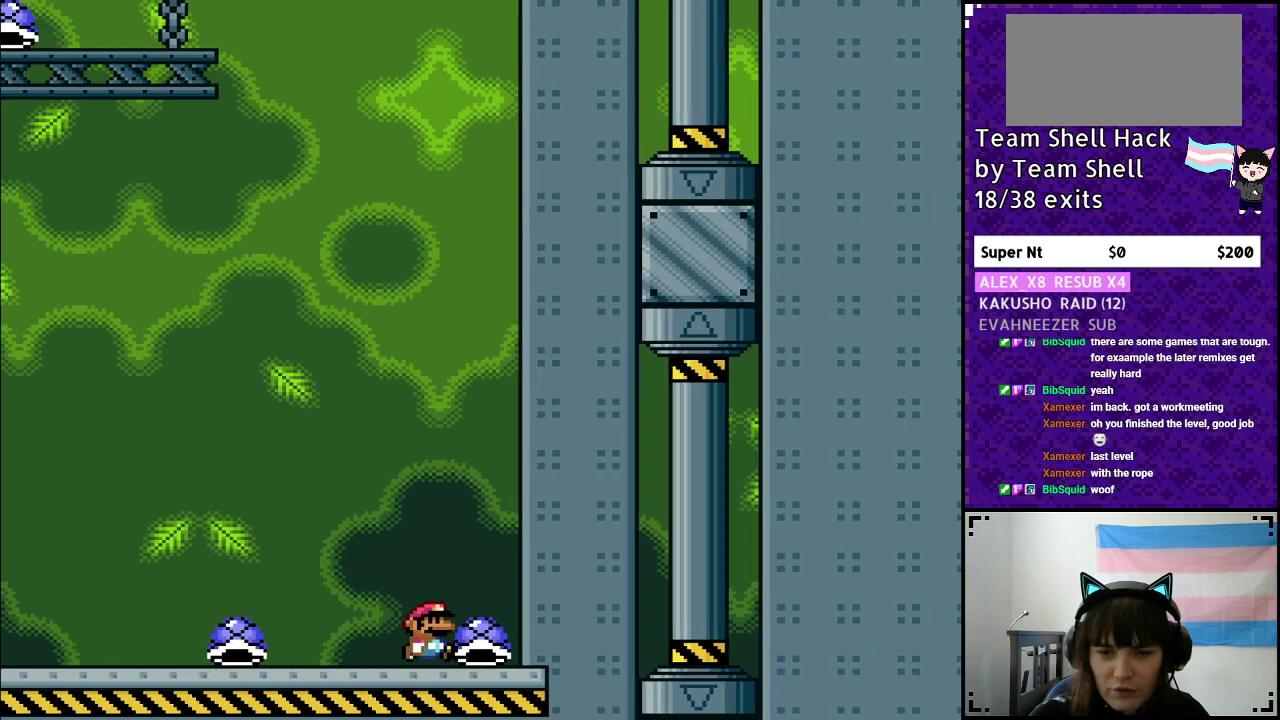
{"buttons": ["Y"], "events": [[83, "DPAD_RIGHT", "up"], [150, "DPAD_LEFT", "down"], [350, "DPAD_LEFT", "up"]]}
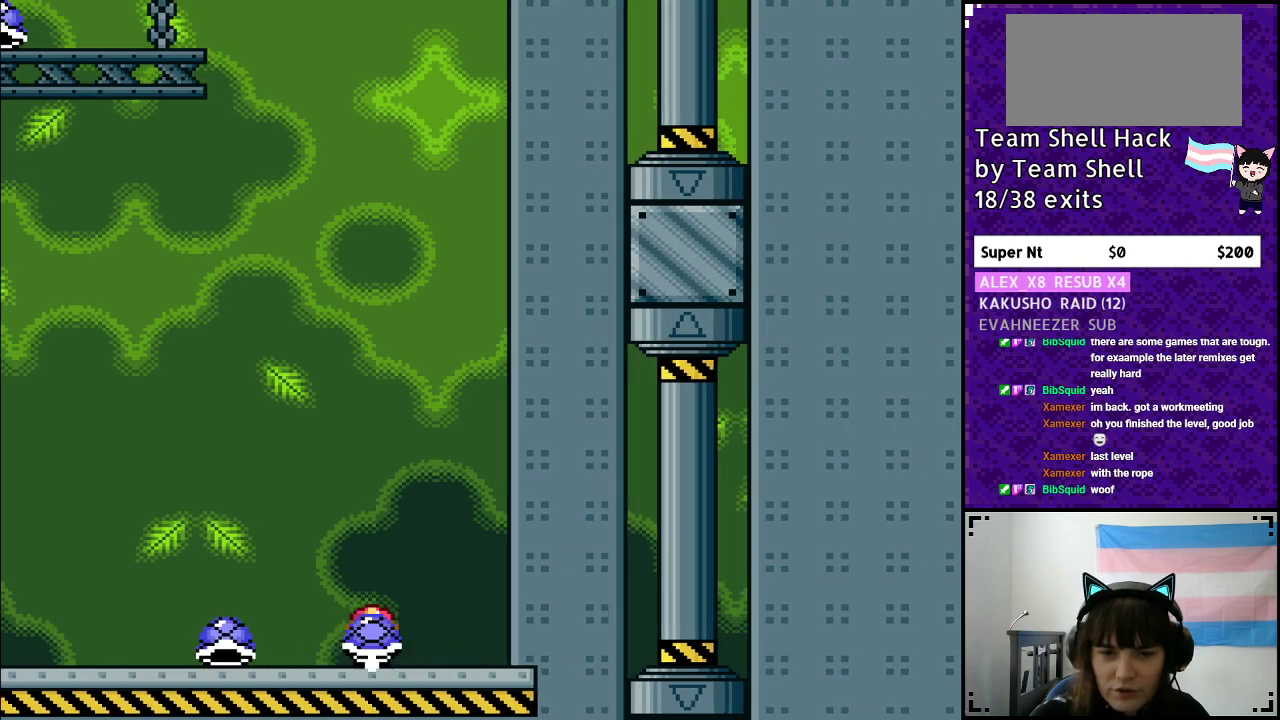
{"buttons": ["Y"], "events": [[17, "DPAD_RIGHT", "down"], [83, "DPAD_RIGHT", "up"], [250, "DPAD_DOWN", "down"], [350, "Y", "up"], [450, "Y", "down"], [500, "DPAD_DOWN", "up"]]}
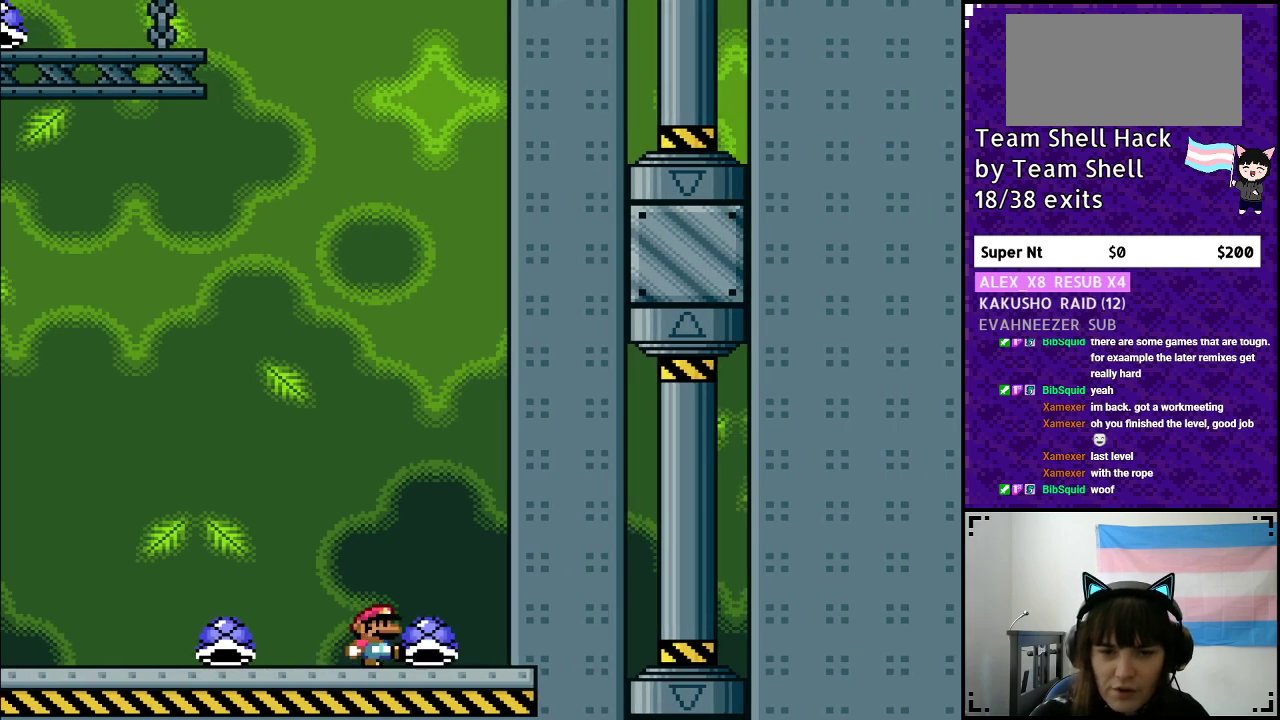
{"buttons": ["Y", "DPAD_LEFT"], "events": [[67, "DPAD_LEFT", "down"]]}
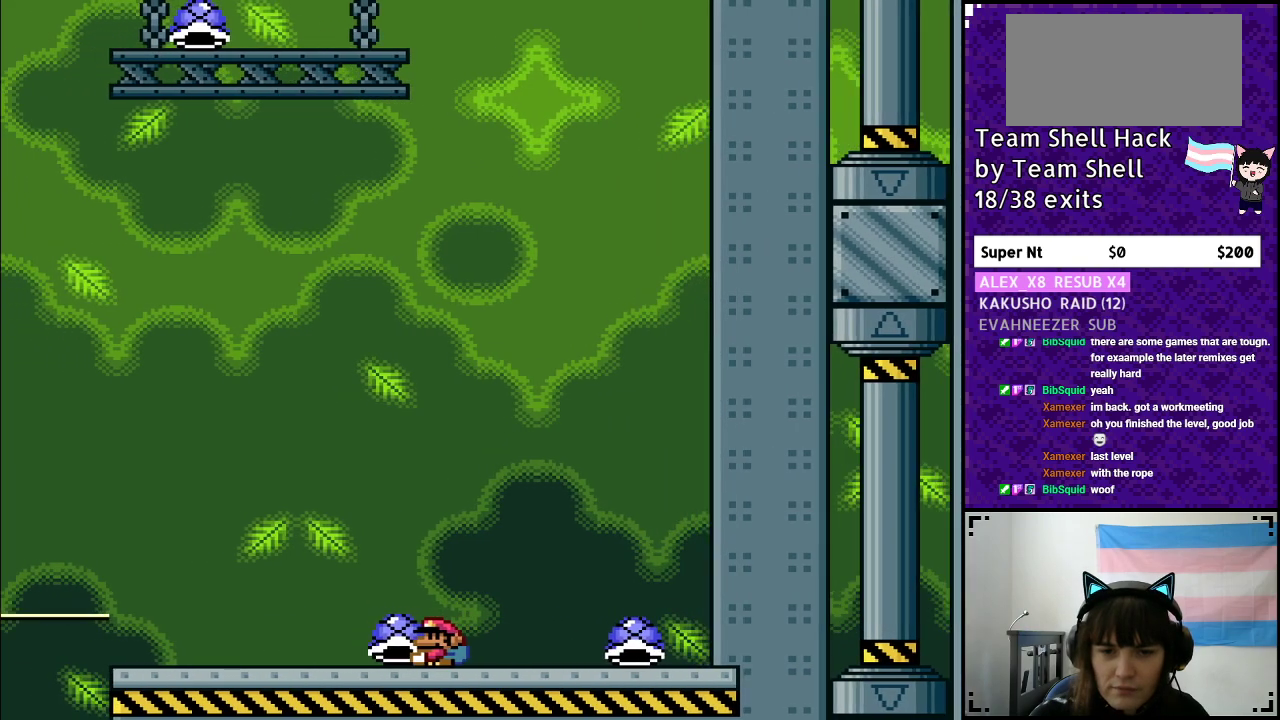
{"buttons": ["Y", "DPAD_RIGHT"], "events": [[67, "DPAD_LEFT", "up"], [200, "DPAD_DOWN", "down"], [350, "DPAD_DOWN", "up"], [350, "DPAD_RIGHT", "down"]]}
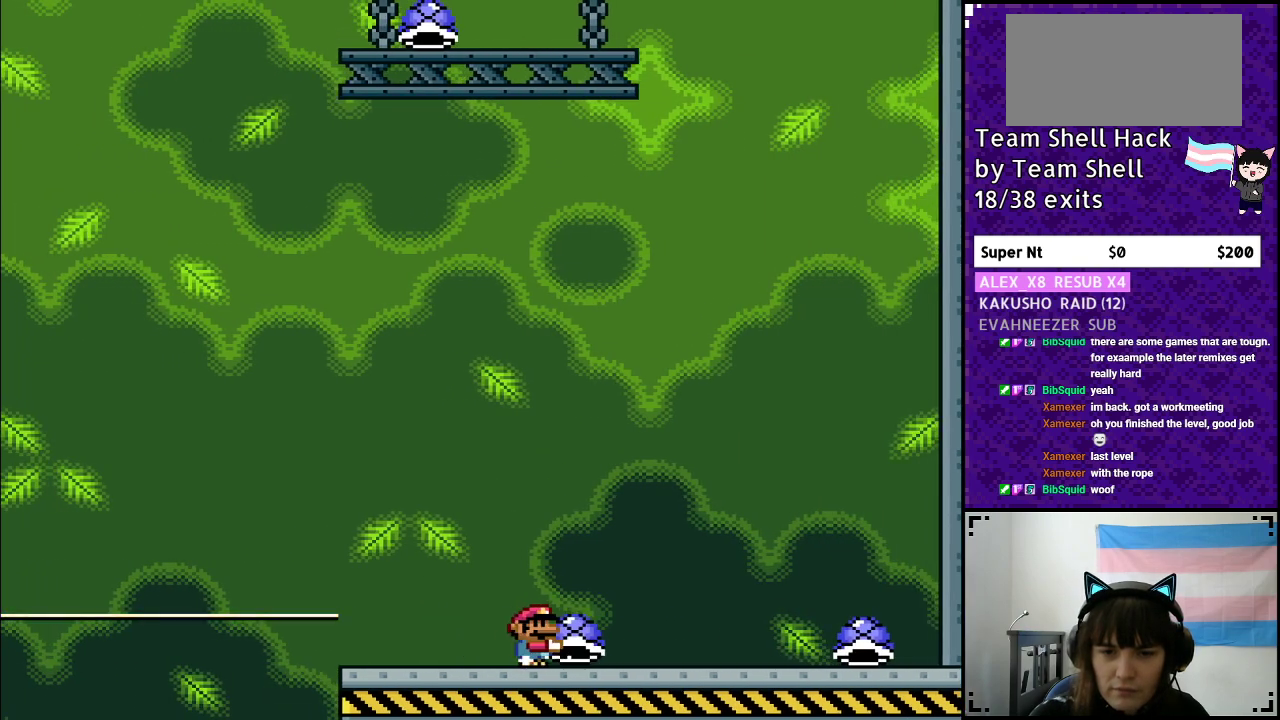
{"buttons": ["Y", "DPAD_DOWN"], "events": [[17, "DPAD_RIGHT", "up"], [117, "DPAD_LEFT", "down"], [233, "DPAD_LEFT", "up"], [333, "DPAD_DOWN", "down"]]}
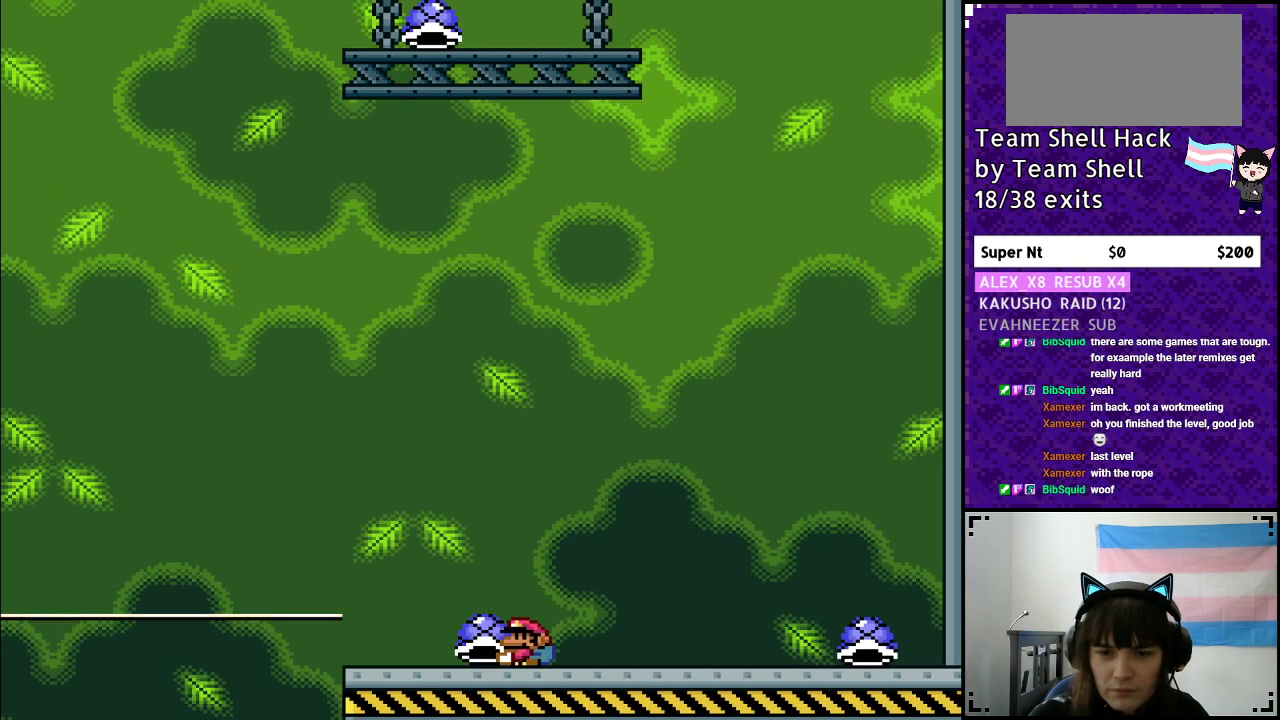
{"buttons": ["Y", "DPAD_RIGHT"], "events": [[50, "Y", "up"], [167, "Y", "down"], [183, "DPAD_DOWN", "up"], [267, "DPAD_RIGHT", "down"]]}
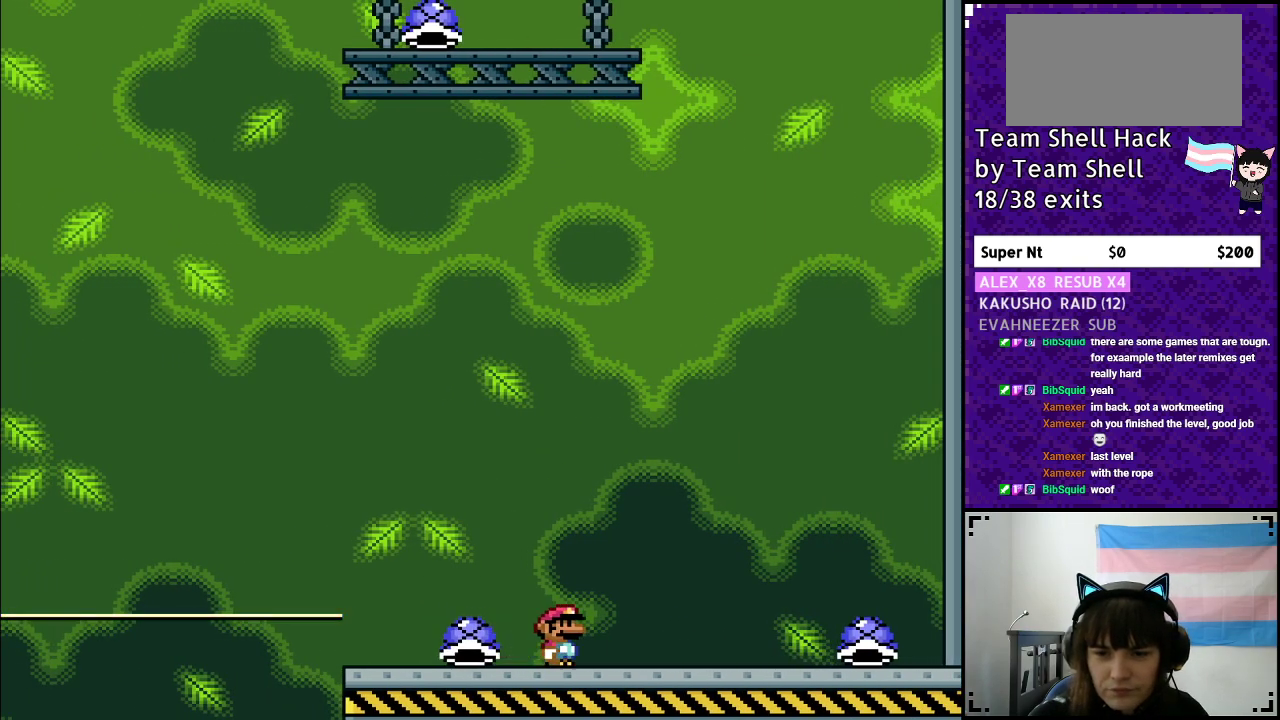
{"buttons": ["Y", "DPAD_RIGHT"], "events": []}
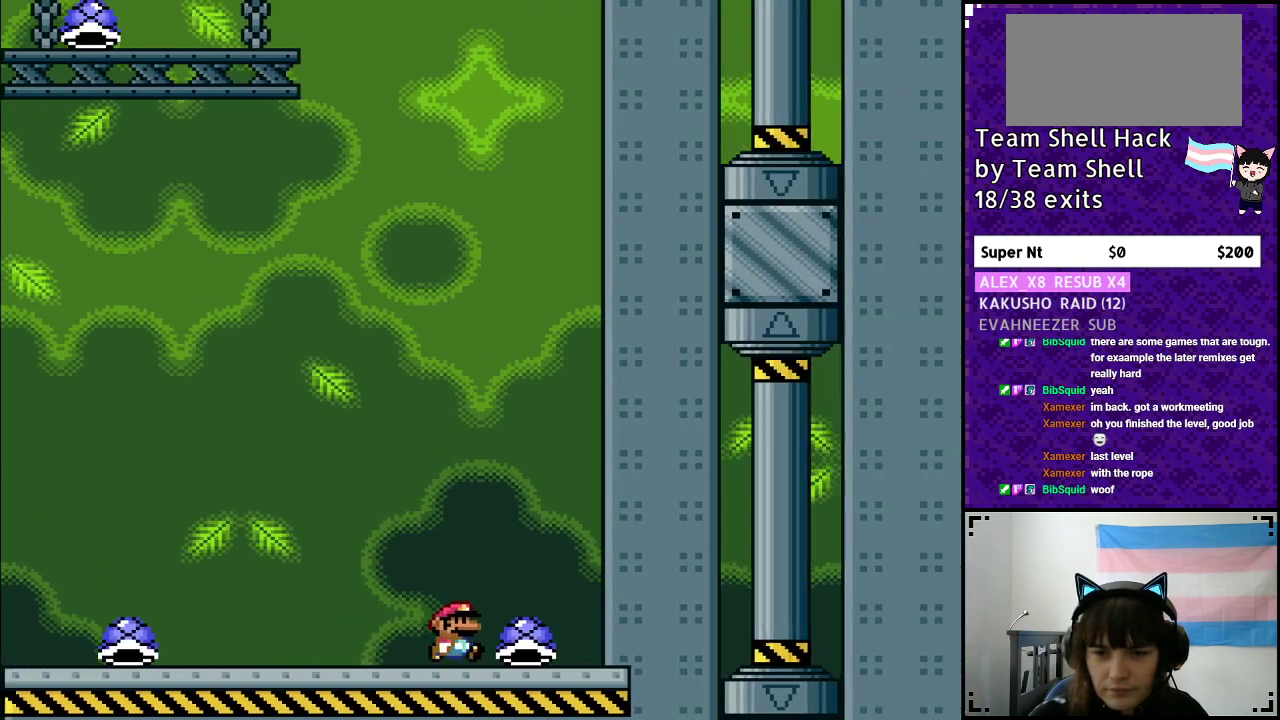
{"buttons": ["Y", "DPAD_LEFT"], "events": [[17, "DPAD_RIGHT", "up"], [117, "DPAD_LEFT", "down"]]}
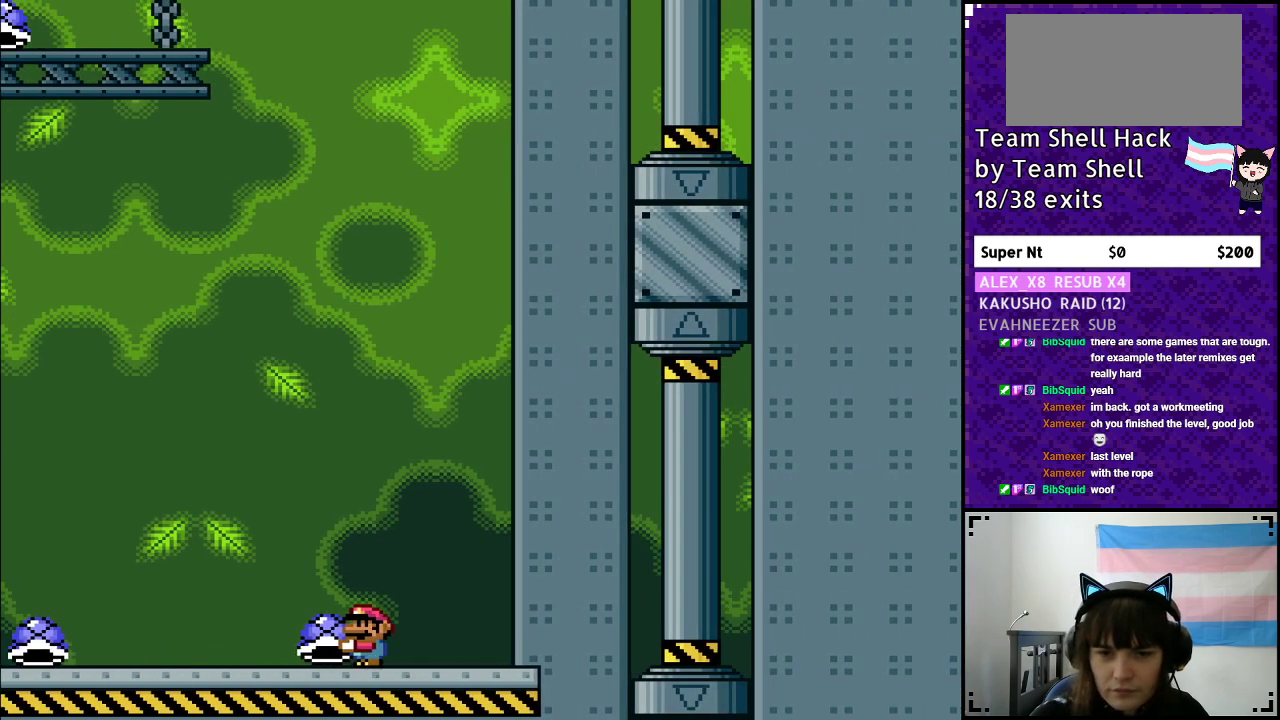
{"buttons": ["Y", "DPAD_DOWN"], "events": [[67, "DPAD_LEFT", "up"], [83, "DPAD_UP", "down"], [133, "DPAD_UP", "up"], [183, "DPAD_RIGHT", "down"], [283, "DPAD_DOWN", "down"], [283, "DPAD_RIGHT", "up"]]}
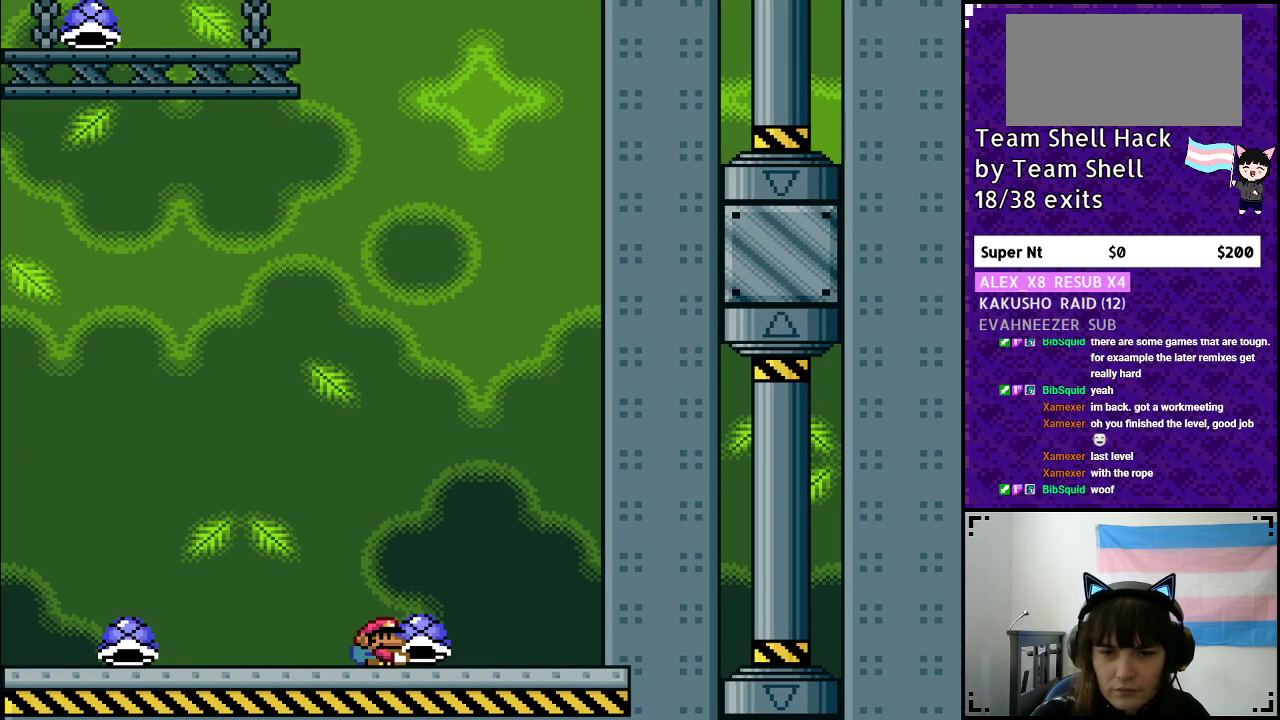
{"buttons": ["Y", "DPAD_LEFT"], "events": [[33, "Y", "up"], [117, "Y", "down"], [167, "DPAD_DOWN", "up"], [217, "DPAD_LEFT", "down"]]}
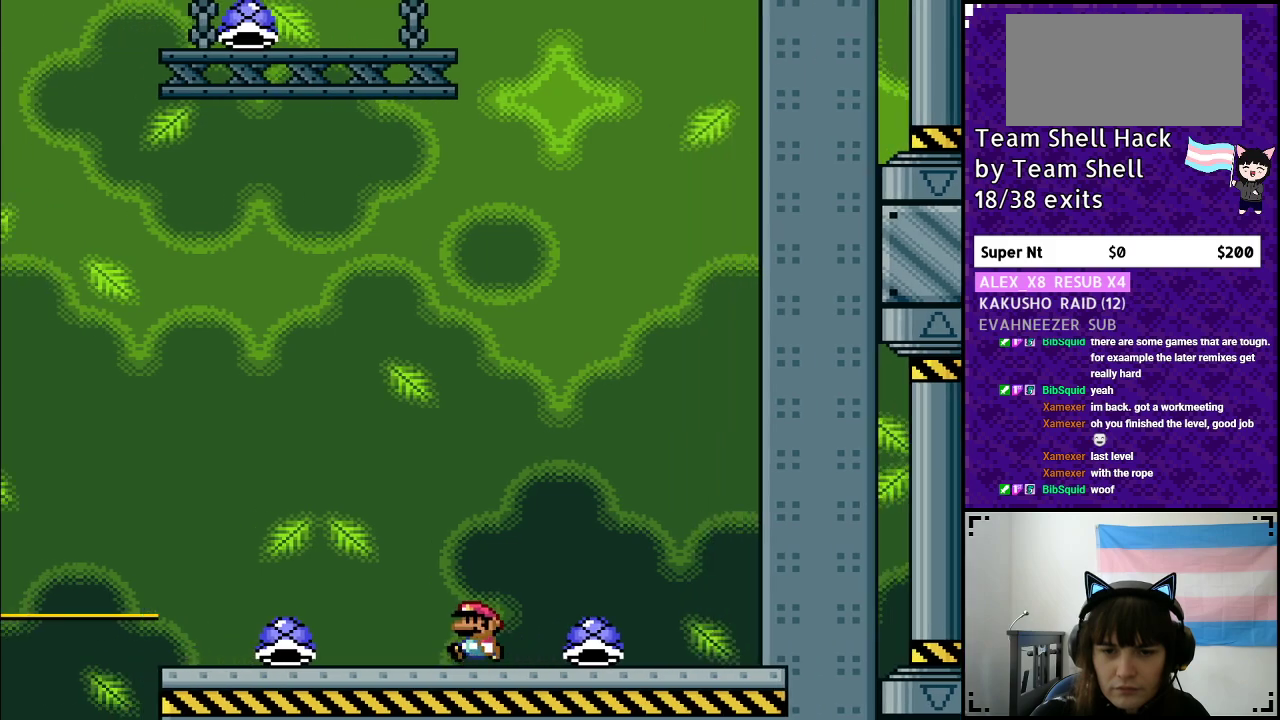
{"buttons": ["Y"], "events": [[150, "DPAD_LEFT", "up"], [200, "DPAD_UP", "down"], [217, "DPAD_UP", "up"], [233, "DPAD_UP", "down"], [250, "DPAD_UP", "up"], [267, "DPAD_RIGHT", "down"], [433, "DPAD_RIGHT", "up"]]}
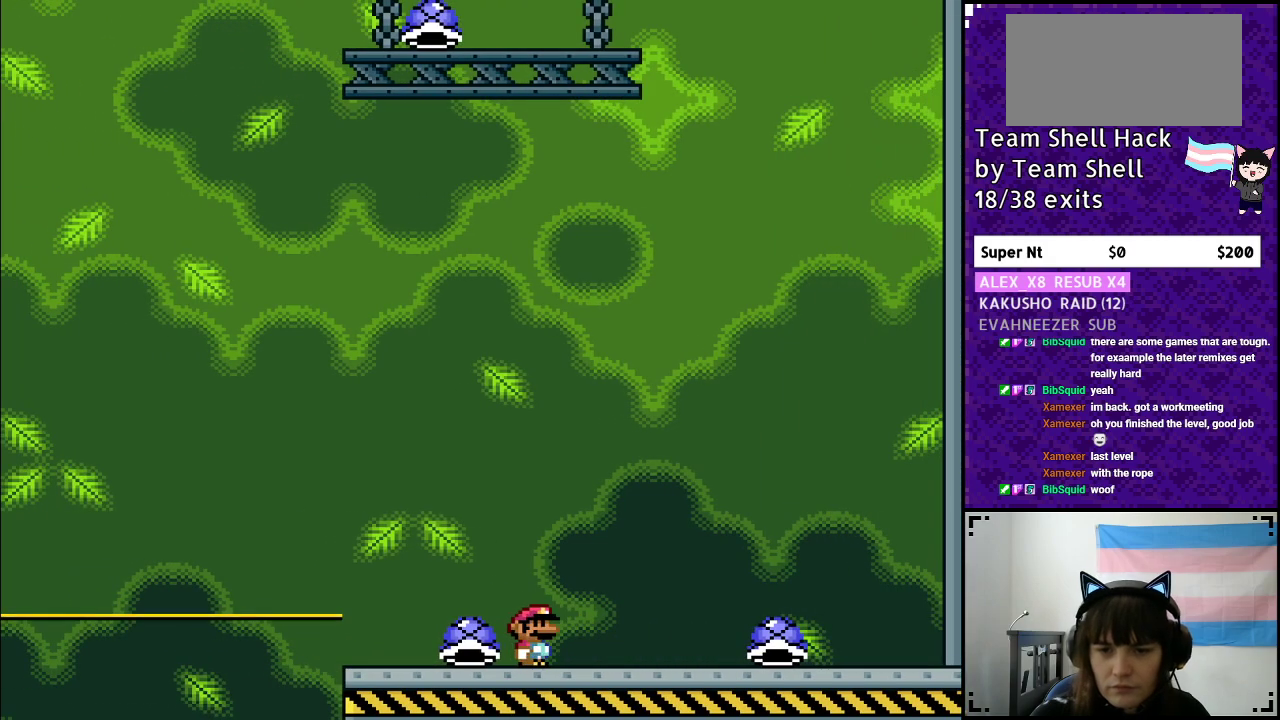
{"buttons": ["Y", "DPAD_RIGHT"], "events": [[183, "DPAD_LEFT", "down"], [350, "DPAD_LEFT", "up"], [367, "DPAD_UP", "down"], [383, "DPAD_UP", "up"], [433, "DPAD_RIGHT", "down"]]}
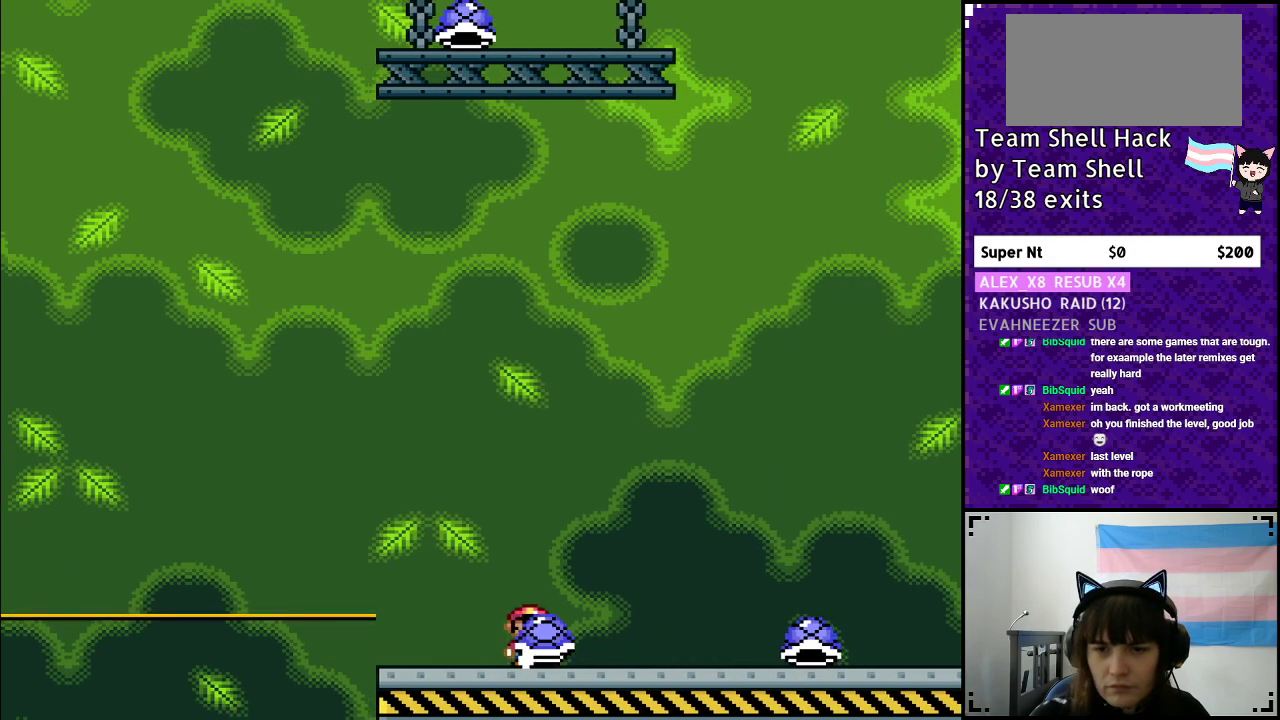
{"buttons": ["B", "Y", "DPAD_RIGHT"], "events": [[17, "DPAD_RIGHT", "up"], [417, "B", "down"], [500, "DPAD_RIGHT", "down"]]}
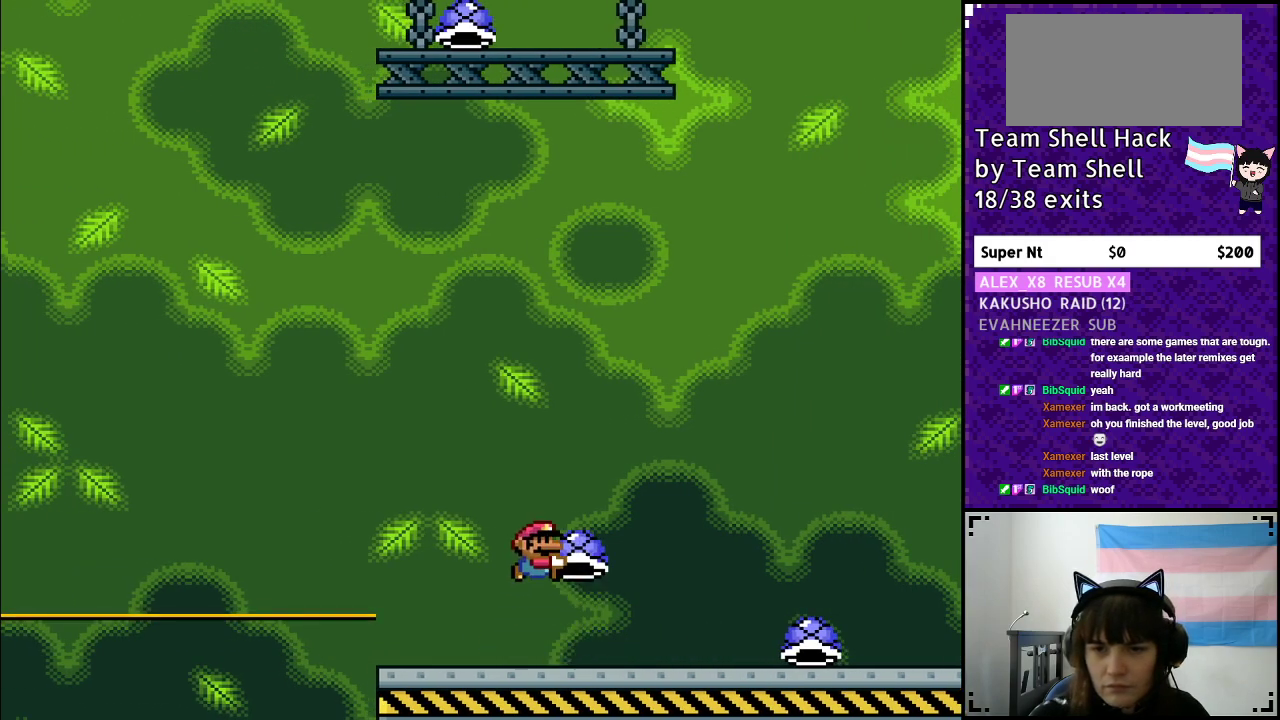
{"buttons": ["DPAD_UP", "DPAD_RIGHT"], "events": [[283, "B", "up"], [350, "DPAD_UP", "down"], [450, "Y", "up"]]}
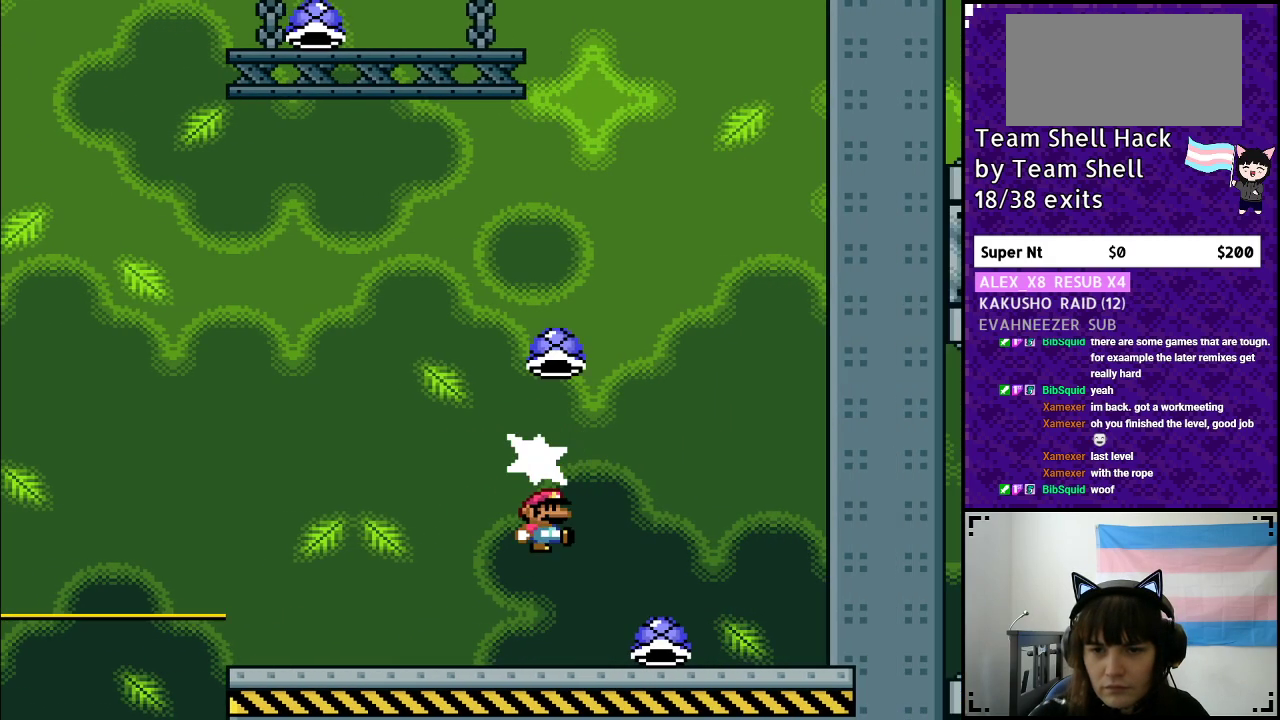
{"buttons": ["B", "Y"], "events": [[50, "Y", "down"], [167, "DPAD_UP", "up"], [183, "DPAD_UP", "down"], [233, "DPAD_LEFT", "down"], [233, "DPAD_RIGHT", "up"], [250, "DPAD_UP", "up"], [267, "B", "down"], [433, "DPAD_LEFT", "up"]]}
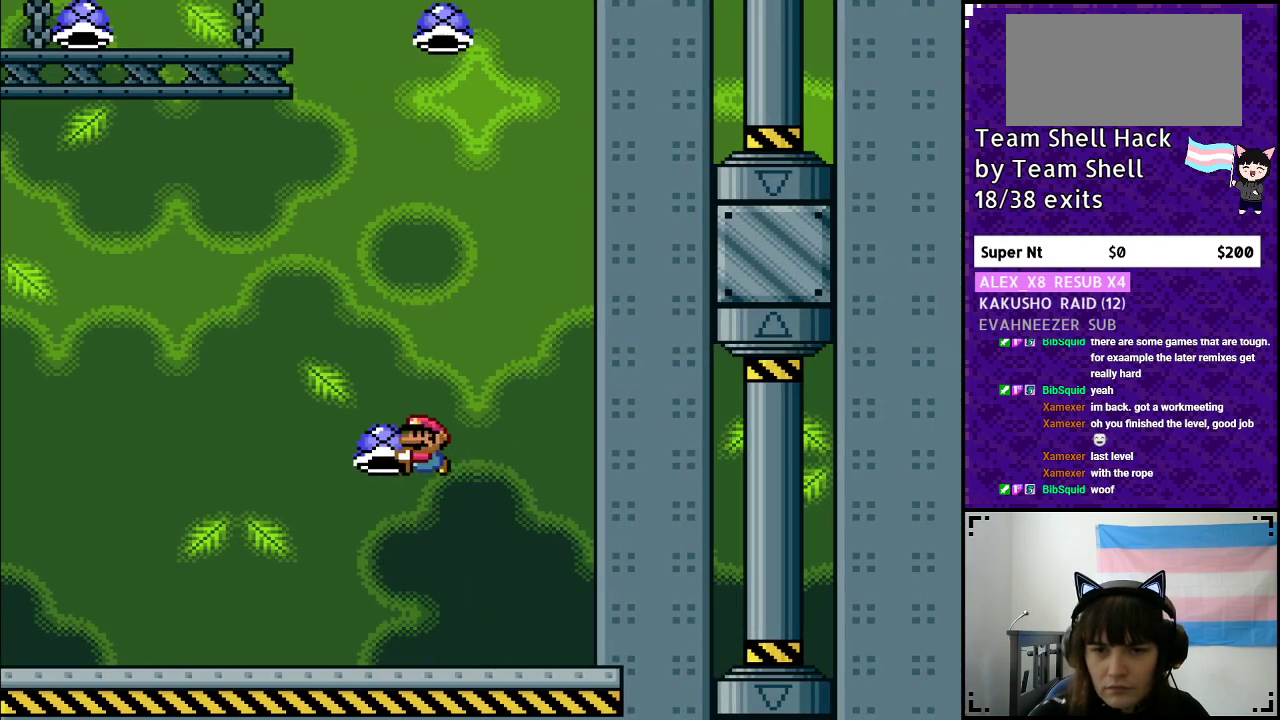
{"buttons": ["B", "Y"], "events": [[83, "DPAD_RIGHT", "down"], [217, "Y", "up"], [300, "Y", "down"], [450, "DPAD_RIGHT", "up"]]}
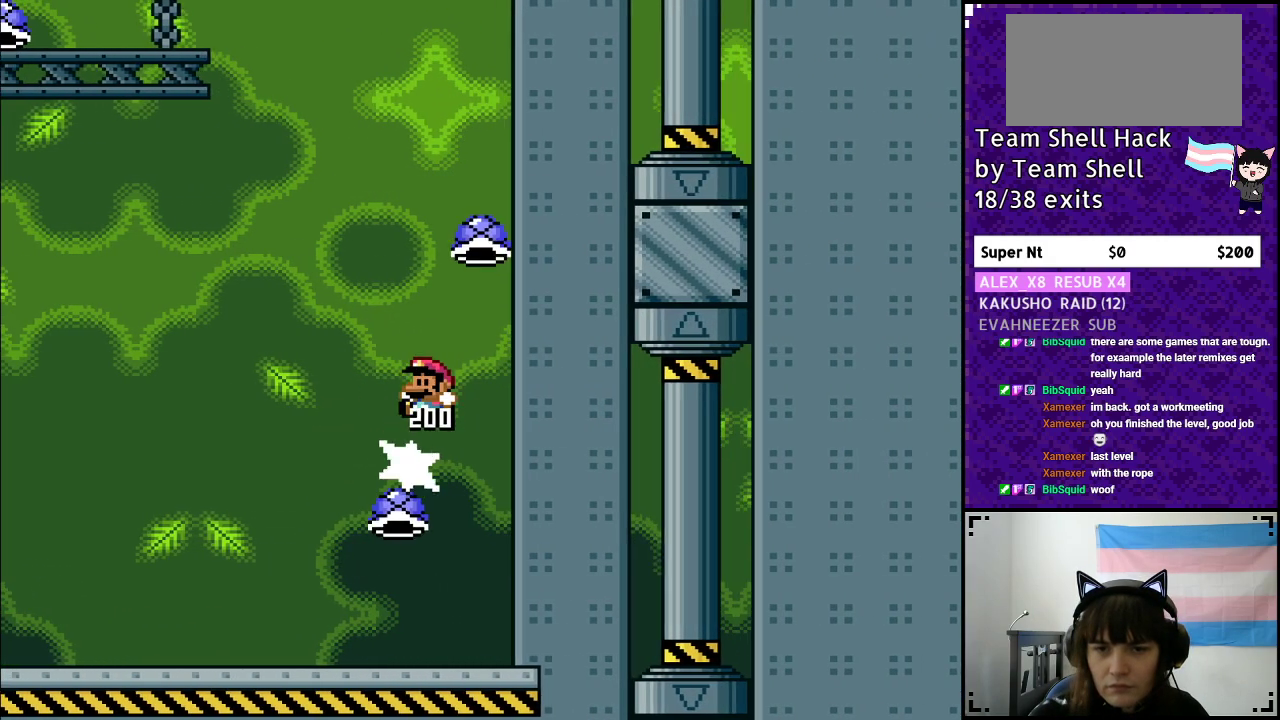
{"buttons": ["B", "DPAD_RIGHT"], "events": [[17, "DPAD_LEFT", "down"], [383, "DPAD_LEFT", "up"], [400, "DPAD_UP", "down"], [433, "DPAD_UP", "up"], [450, "Y", "up"], [467, "DPAD_RIGHT", "down"]]}
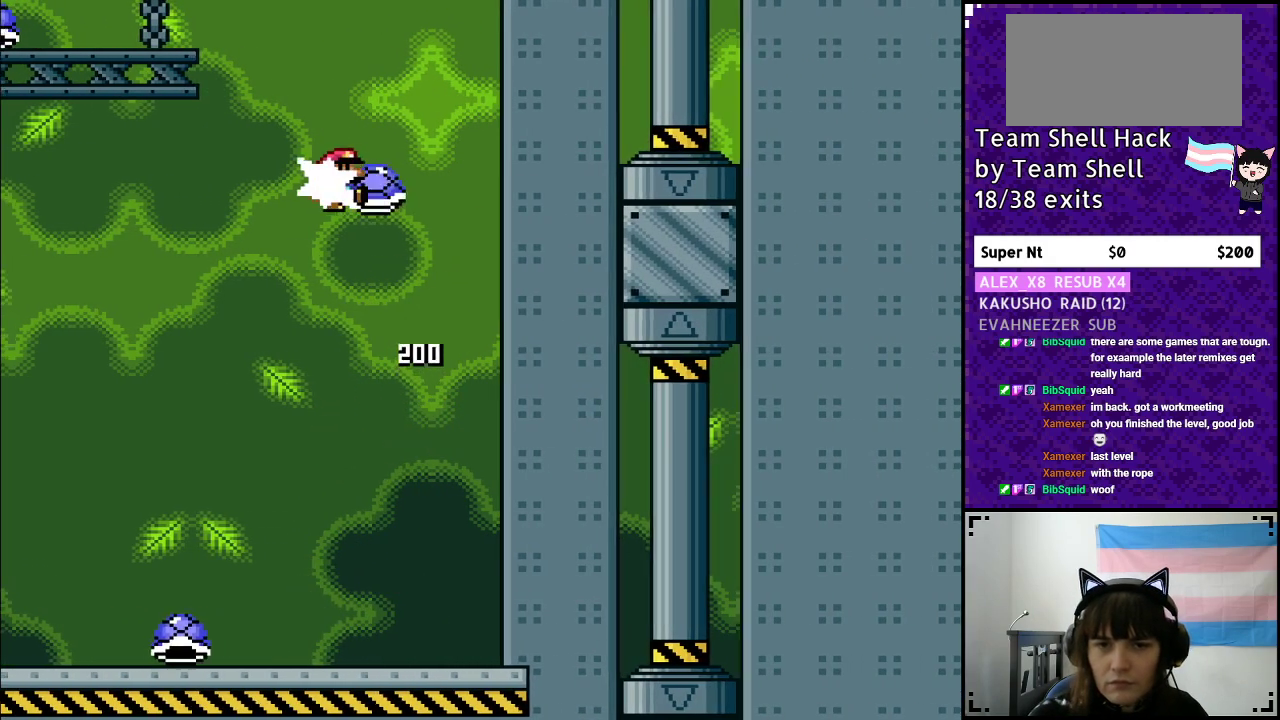
{"buttons": ["B", "Y", "DPAD_LEFT"], "events": [[17, "Y", "down"], [200, "DPAD_RIGHT", "up"], [333, "DPAD_LEFT", "down"]]}
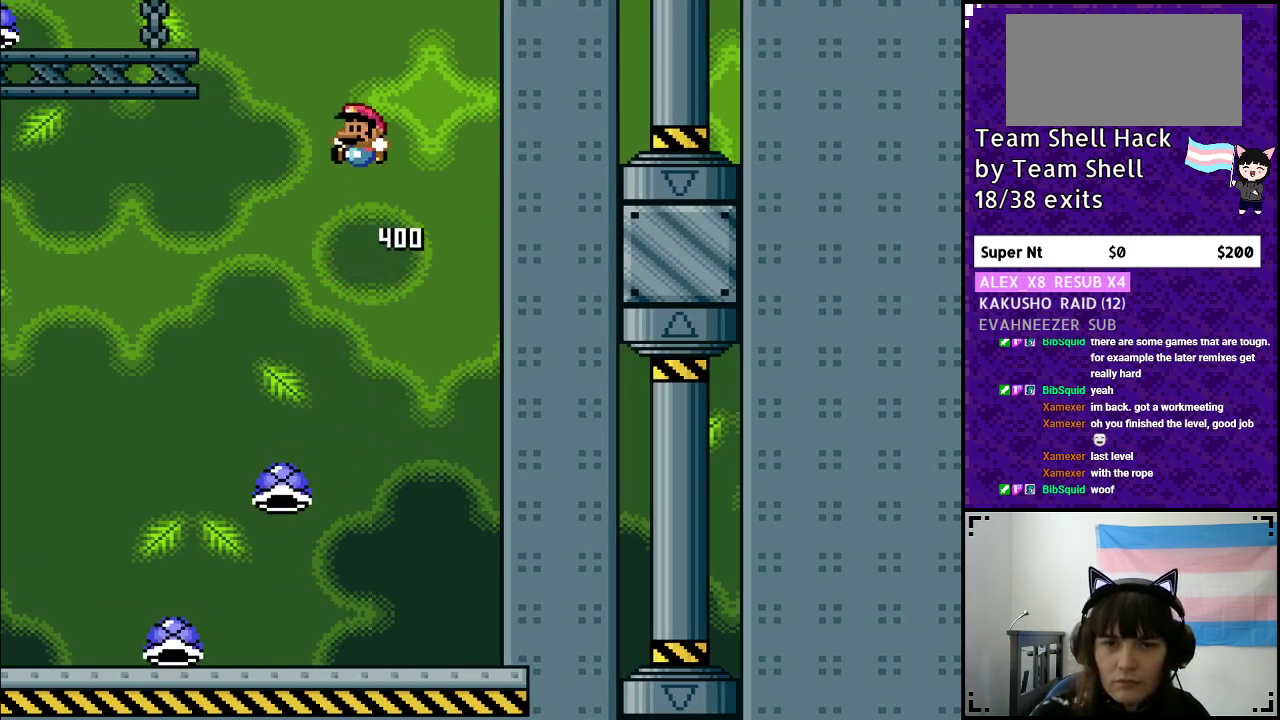
{"buttons": ["B", "Y", "DPAD_LEFT"], "events": []}
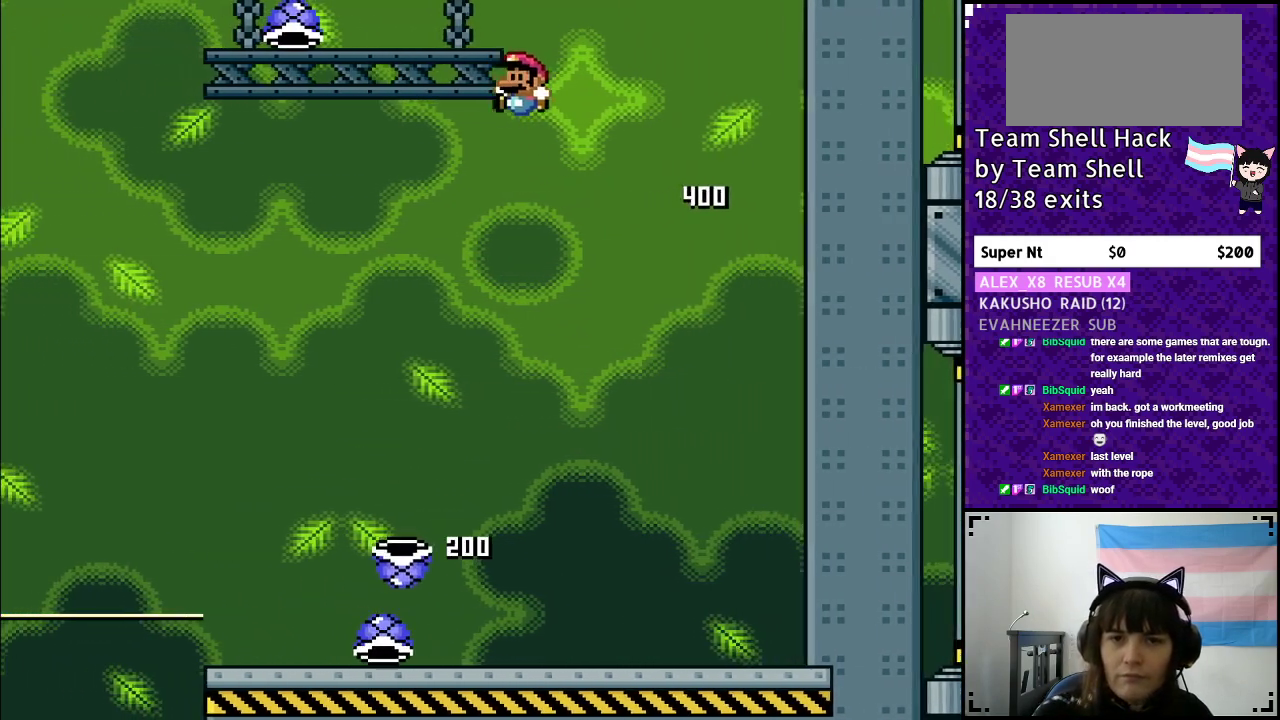
{"buttons": ["Y"], "events": [[450, "DPAD_LEFT", "up"], [467, "B", "up"]]}
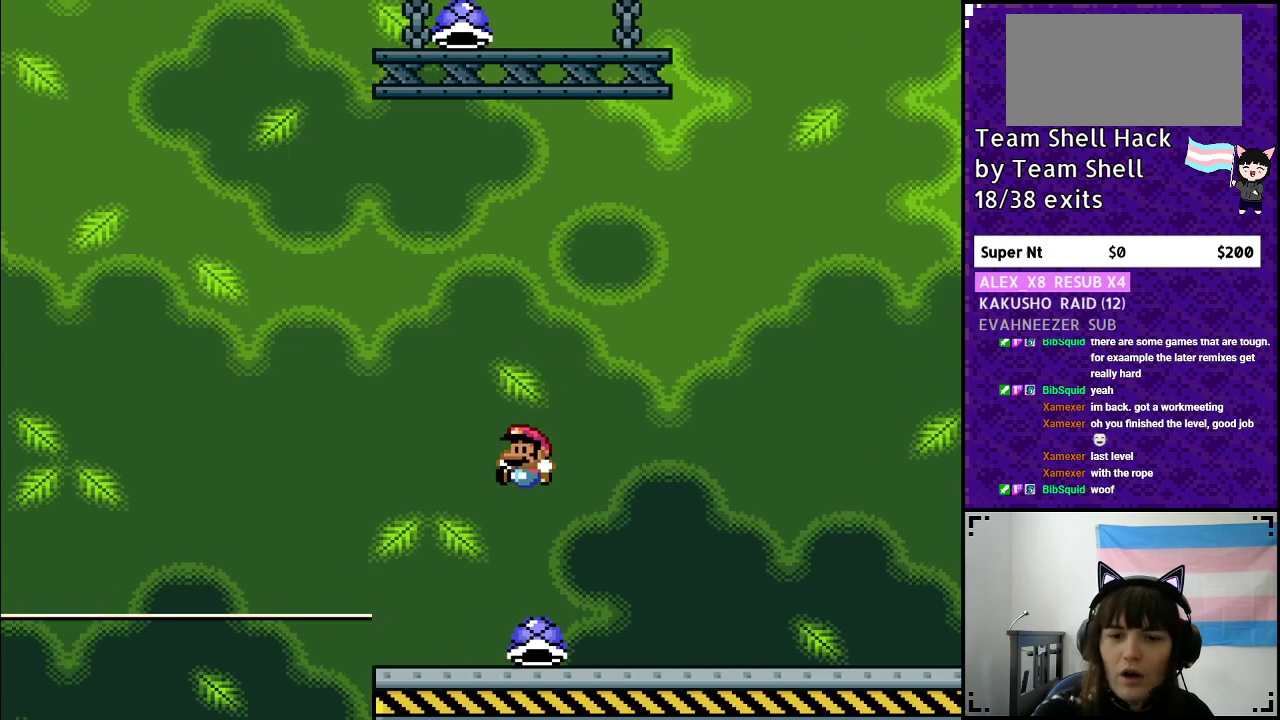
{"buttons": ["B", "Y"], "events": [[33, "DPAD_RIGHT", "down"], [483, "DPAD_RIGHT", "up"], [500, "B", "down"]]}
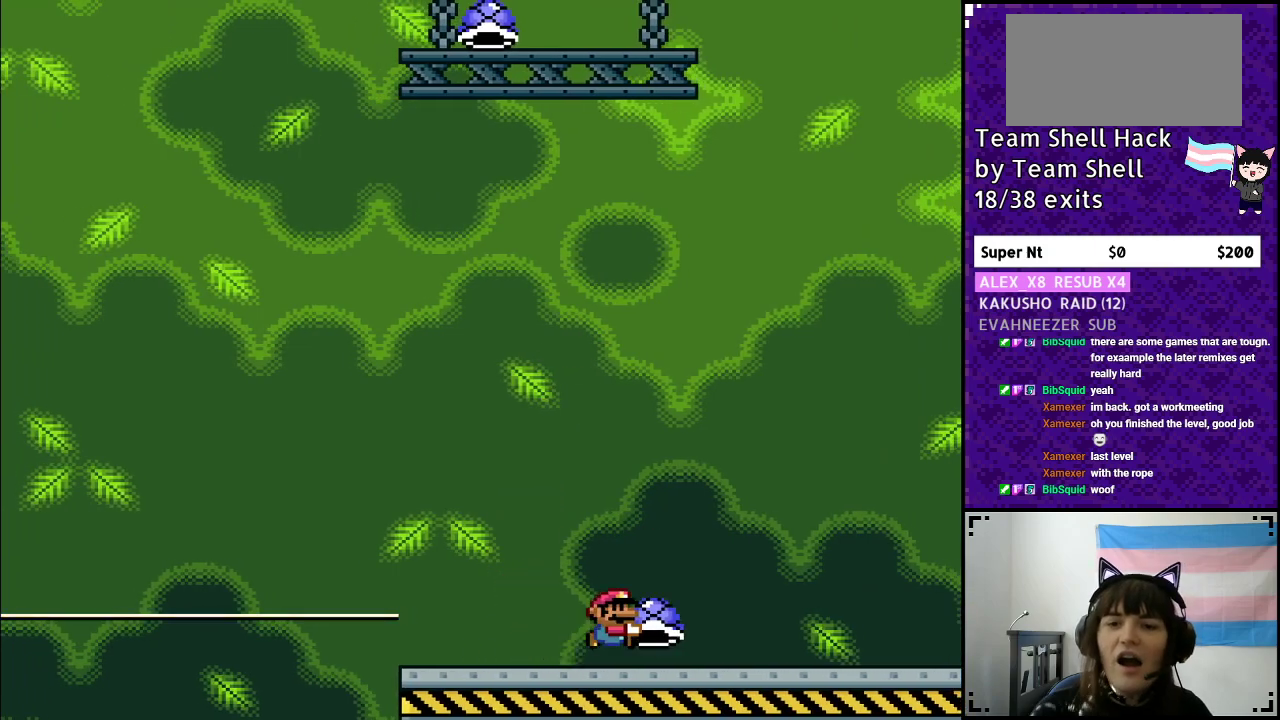
{"buttons": ["Y"], "events": [[450, "B", "up"]]}
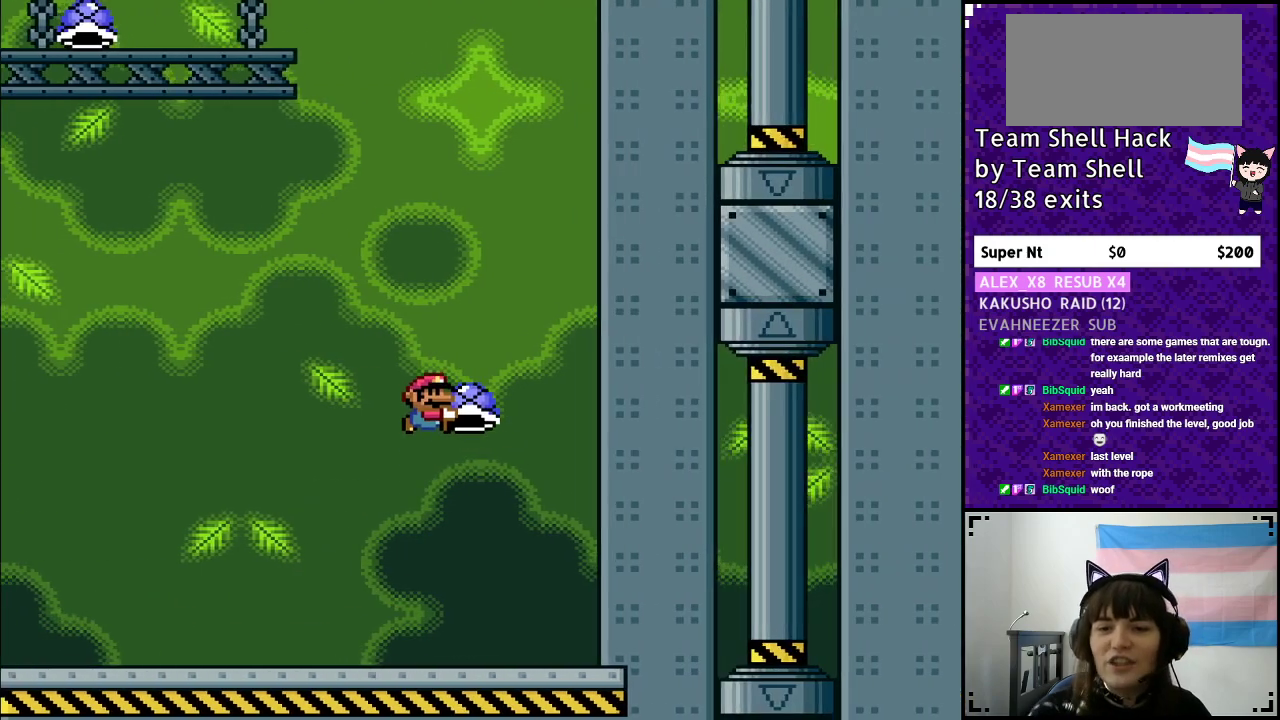
{"buttons": ["Y", "DPAD_LEFT"], "events": [[367, "DPAD_LEFT", "down"]]}
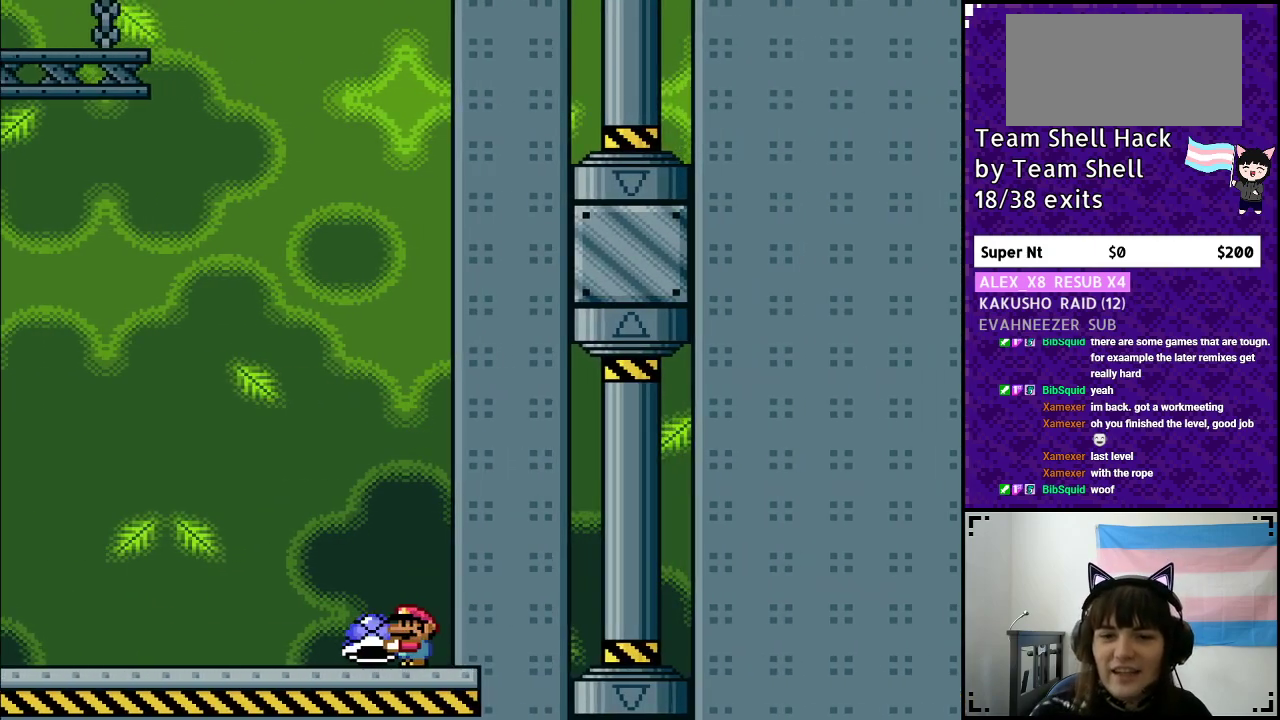
{"buttons": ["B", "Y", "DPAD_RIGHT"], "events": [[317, "B", "down"], [367, "DPAD_LEFT", "up"], [367, "DPAD_UP", "down"], [383, "DPAD_UP", "up"], [450, "DPAD_RIGHT", "down"]]}
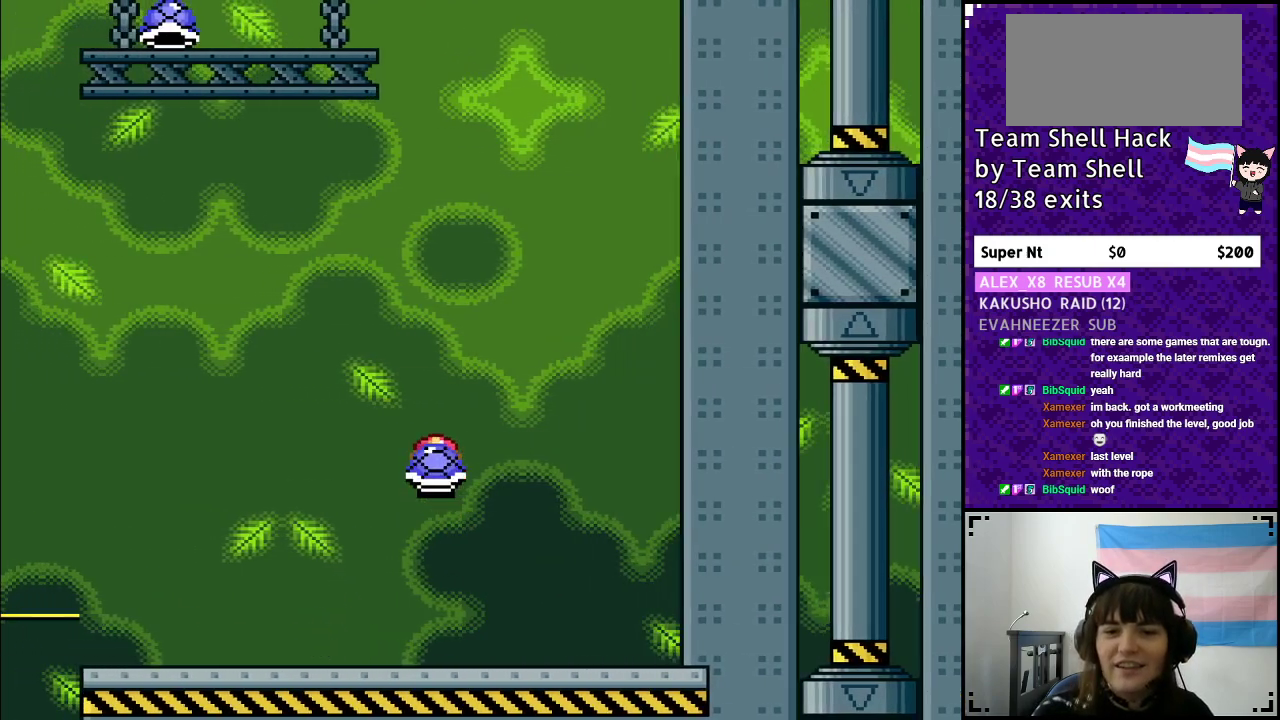
{"buttons": ["B", "Y", "DPAD_LEFT"], "events": [[233, "Y", "up"], [300, "Y", "down"], [467, "DPAD_RIGHT", "up"], [483, "DPAD_LEFT", "down"]]}
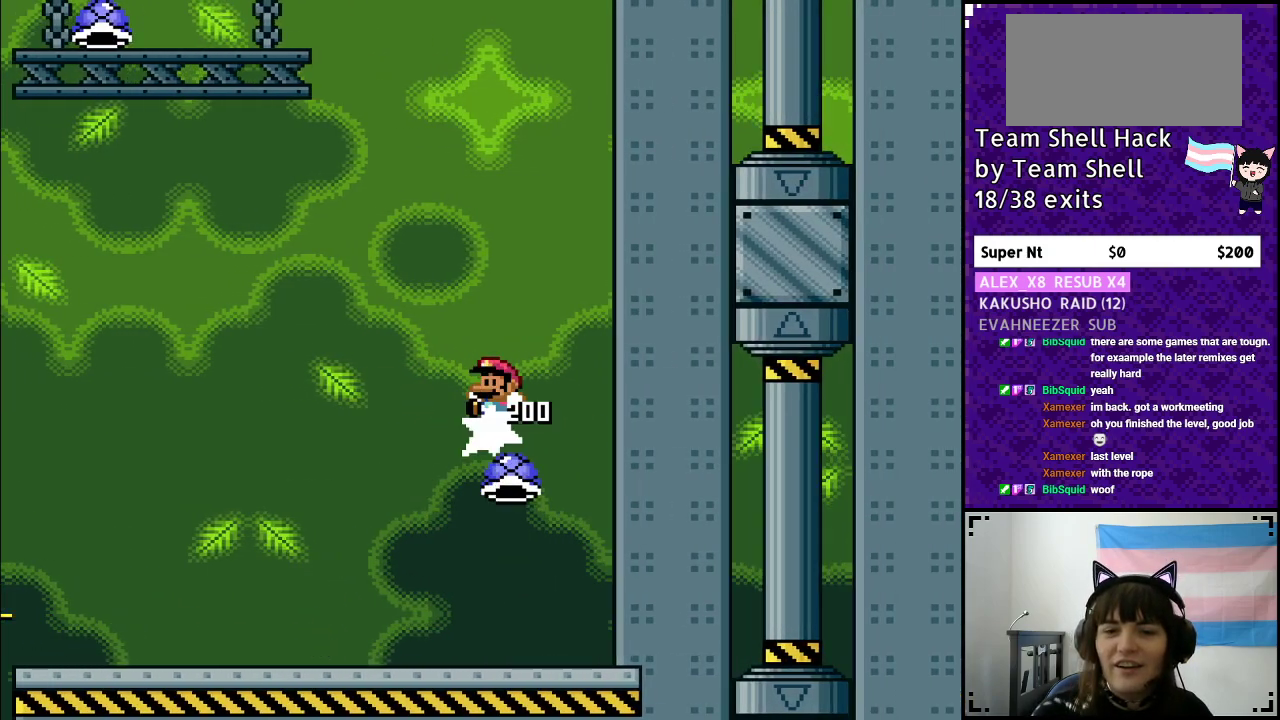
{"buttons": ["B", "Y", "DPAD_LEFT"], "events": []}
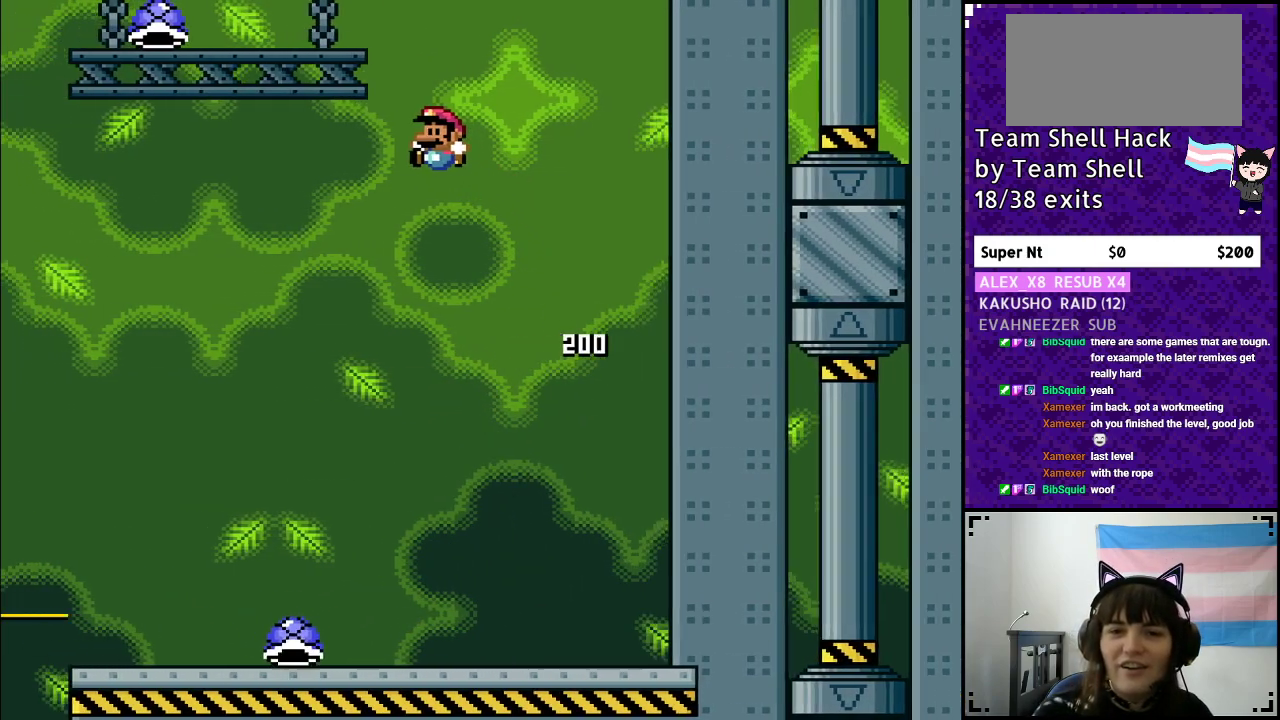
{"buttons": ["Y", "DPAD_RIGHT"], "events": [[250, "DPAD_LEFT", "up"], [300, "B", "up"], [367, "DPAD_RIGHT", "down"]]}
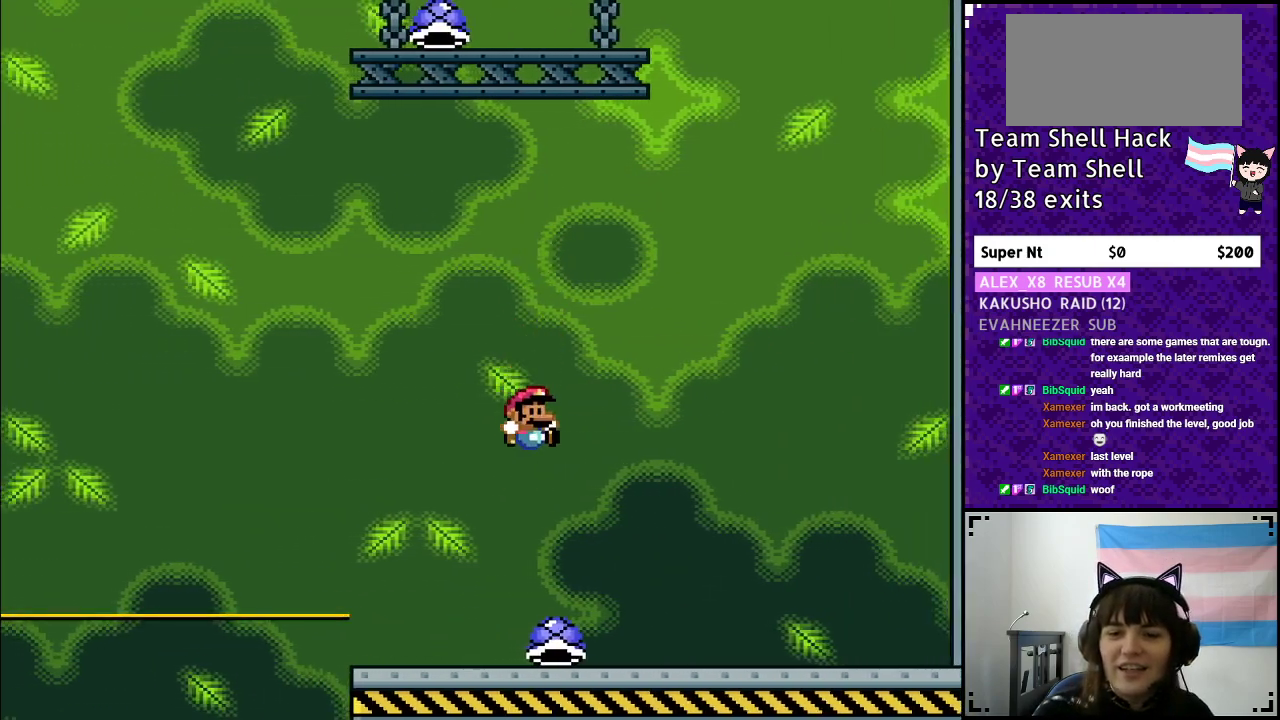
{"buttons": ["Y", "DPAD_RIGHT"], "events": []}